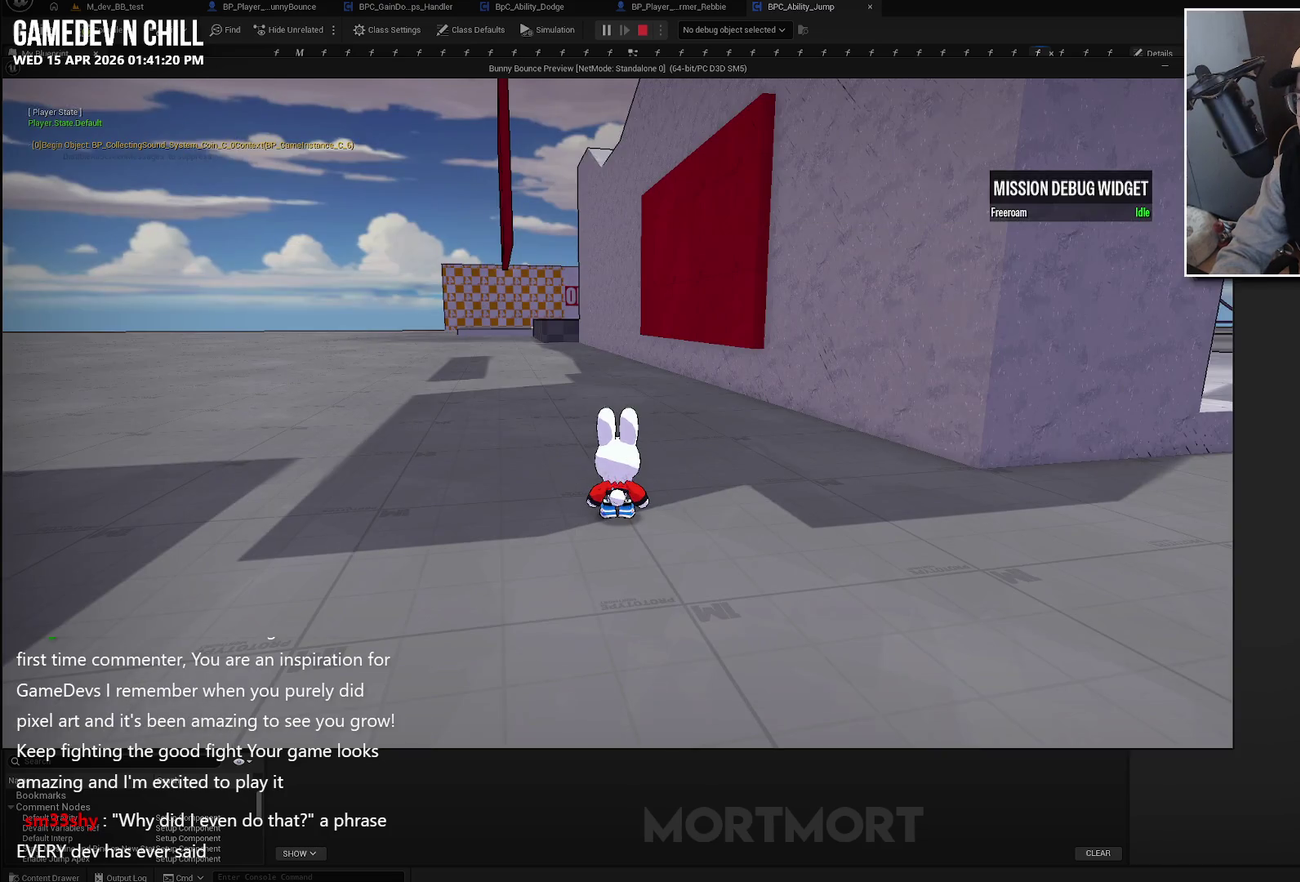
Gameplay with a controller (Xbox layout); each line is a JSON object with the inputs held at the frame after it. "events" lists button and stick changes between this image and that frame as [ms after this image, input, new state], when the widget could be followed in between.
{"buttons": ["A"], "left_stick": "right", "right_stick": "center", "events": [[33, "right_stick", "left"], [250, "left_stick", "right"], [333, "right_stick", "center"], [383, "A", "down"]]}
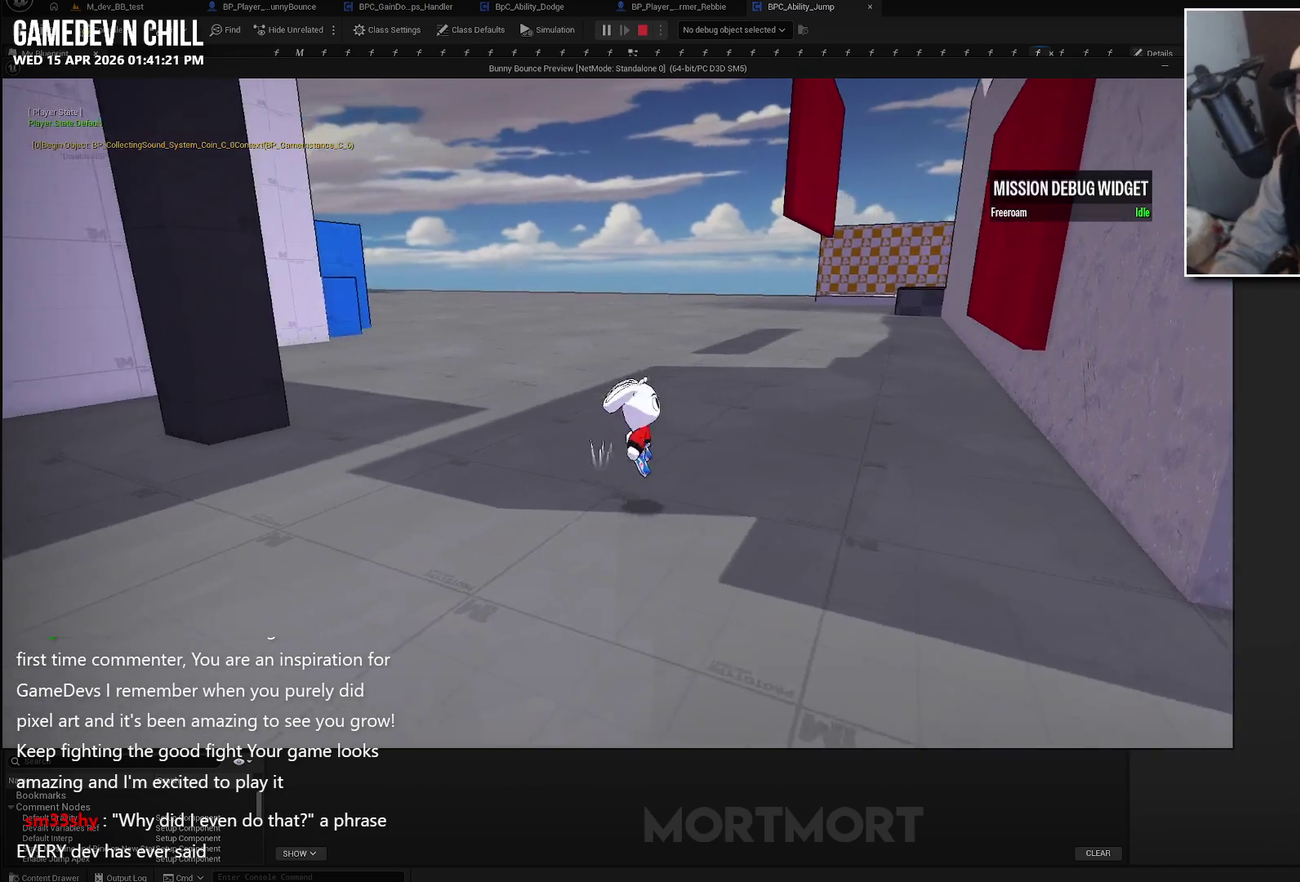
{"buttons": [], "left_stick": "down", "right_stick": "center", "events": [[33, "left_stick", "down-right"], [67, "A", "up"], [100, "left_stick", "down"], [183, "L2", "down"], [317, "L2", "up"]]}
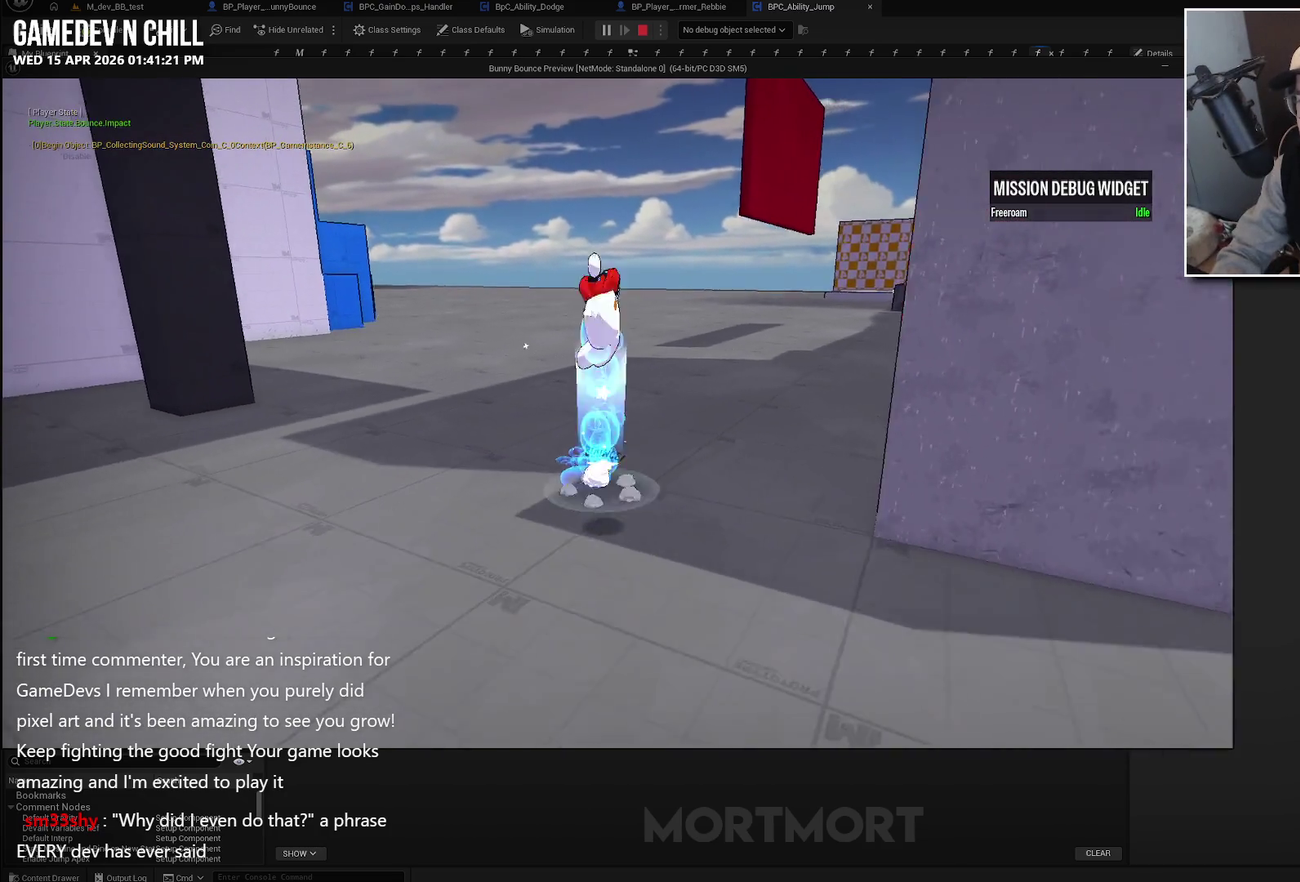
{"buttons": ["A"], "left_stick": "down-left", "right_stick": "center", "events": [[17, "left_stick", "down-left"], [283, "A", "down"]]}
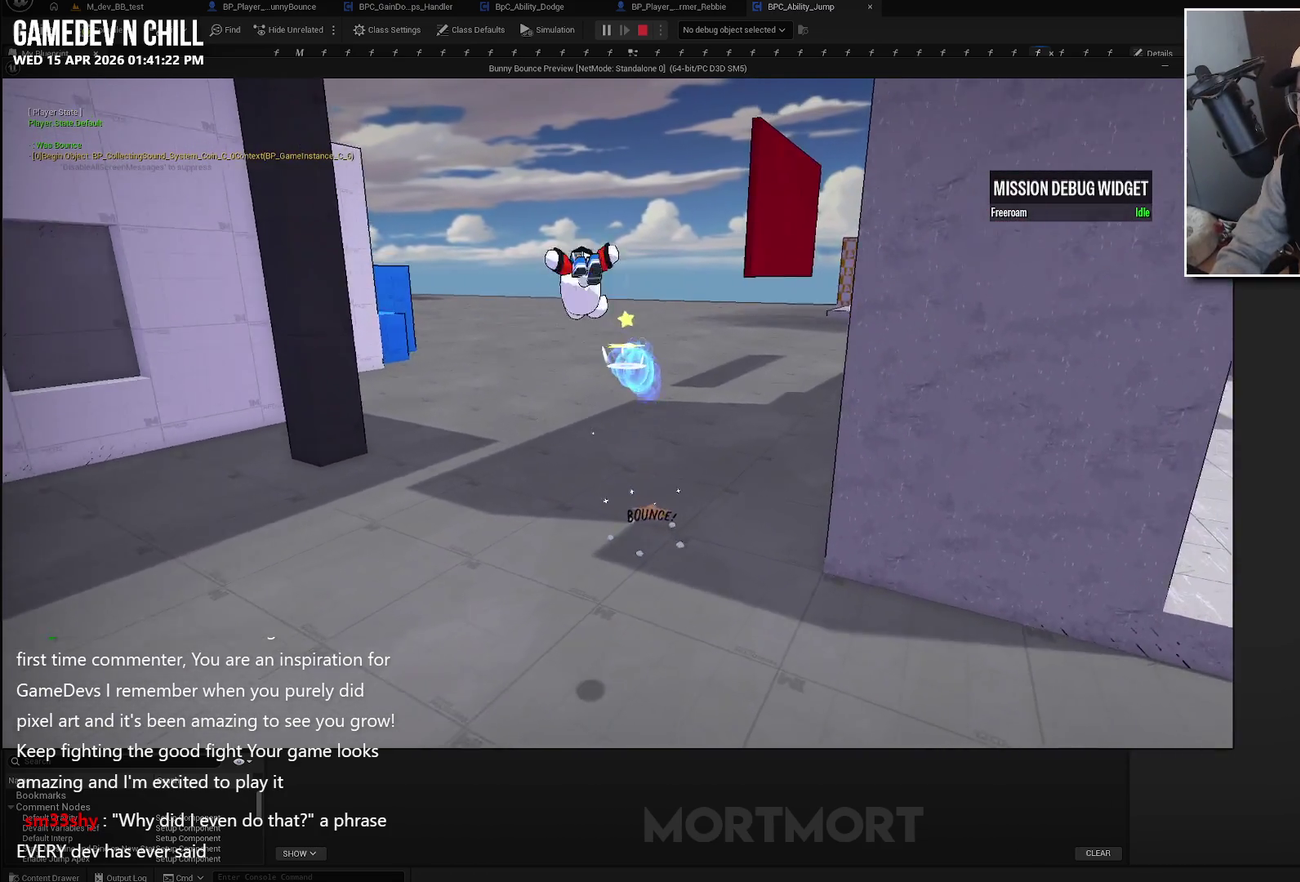
{"buttons": ["A"], "left_stick": "down-left", "right_stick": "center", "events": []}
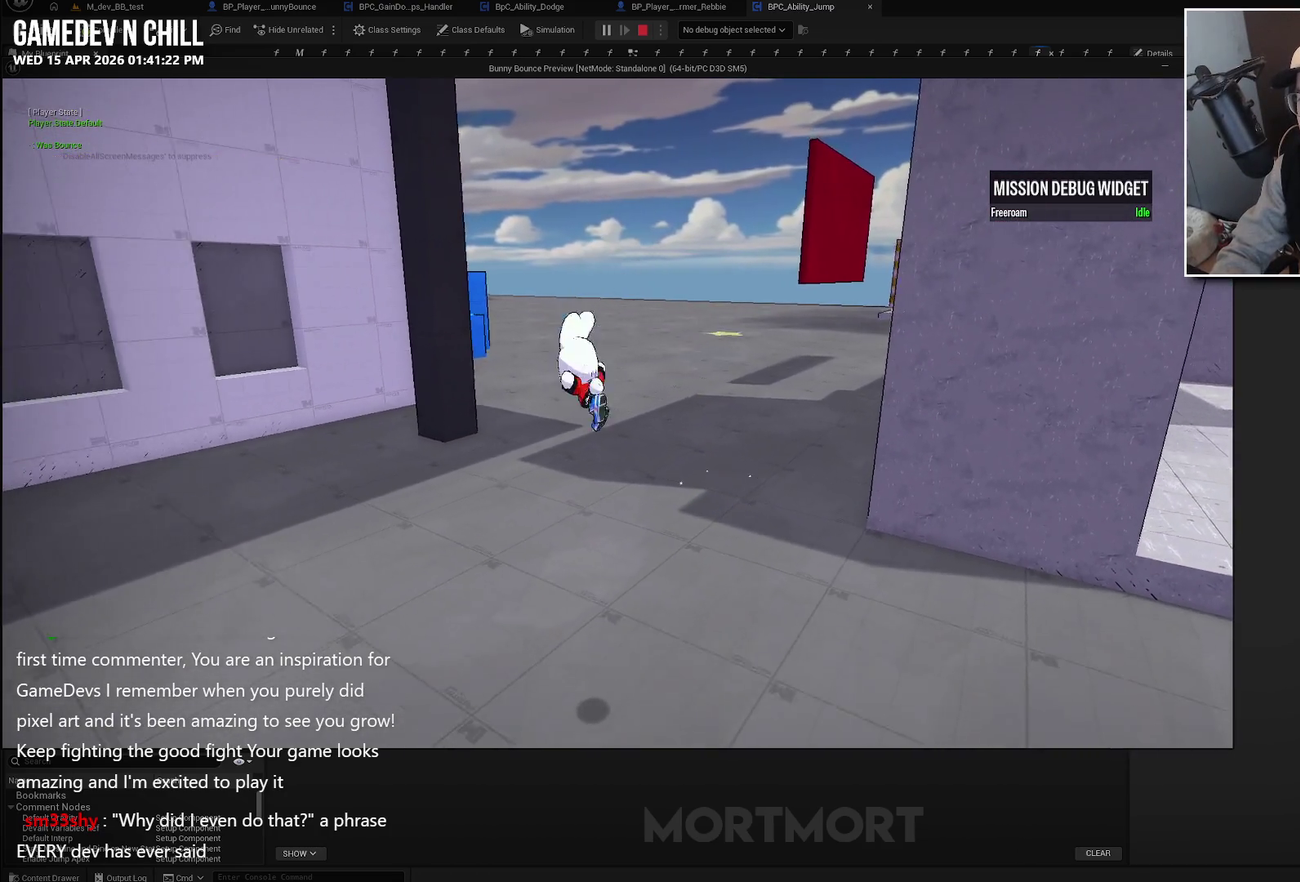
{"buttons": [], "left_stick": "up-left", "right_stick": "center", "events": [[17, "A", "up"], [100, "left_stick", "left"], [150, "right_stick", "left"], [267, "left_stick", "up-left"], [283, "right_stick", "up-left"], [333, "right_stick", "center"]]}
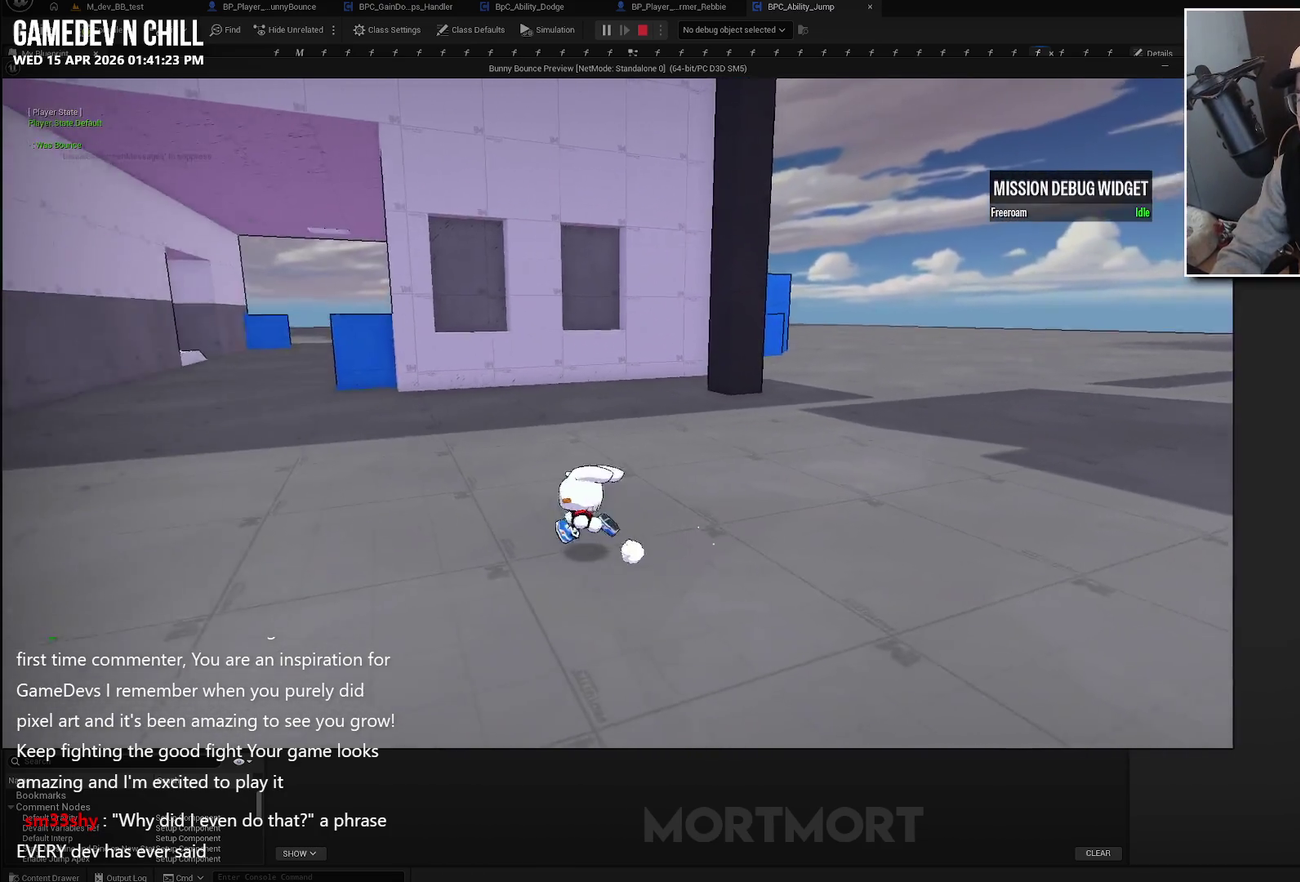
{"buttons": [], "left_stick": "left", "right_stick": "center", "events": [[17, "A", "down"], [33, "left_stick", "left"], [333, "A", "up"]]}
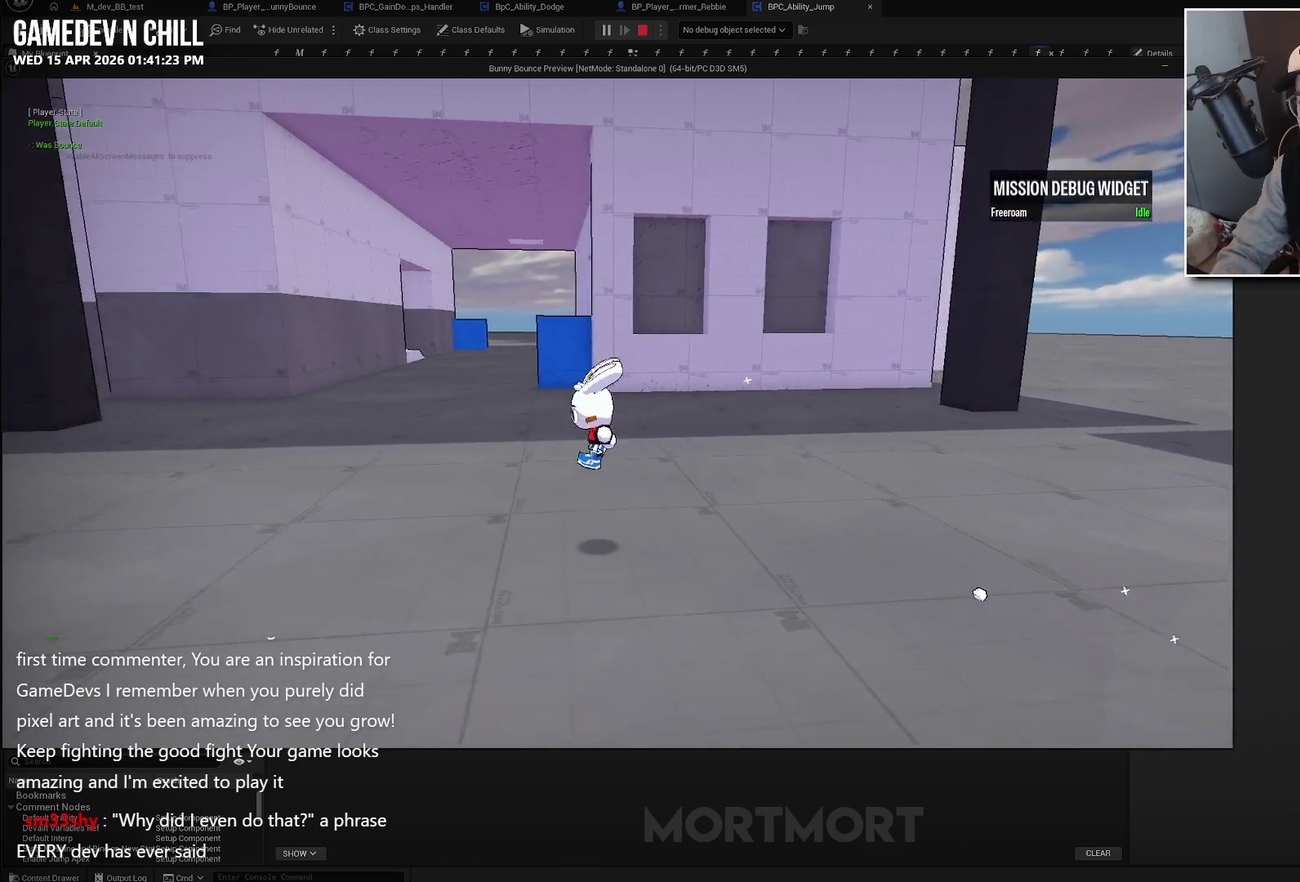
{"buttons": [], "left_stick": "left", "right_stick": "center", "events": []}
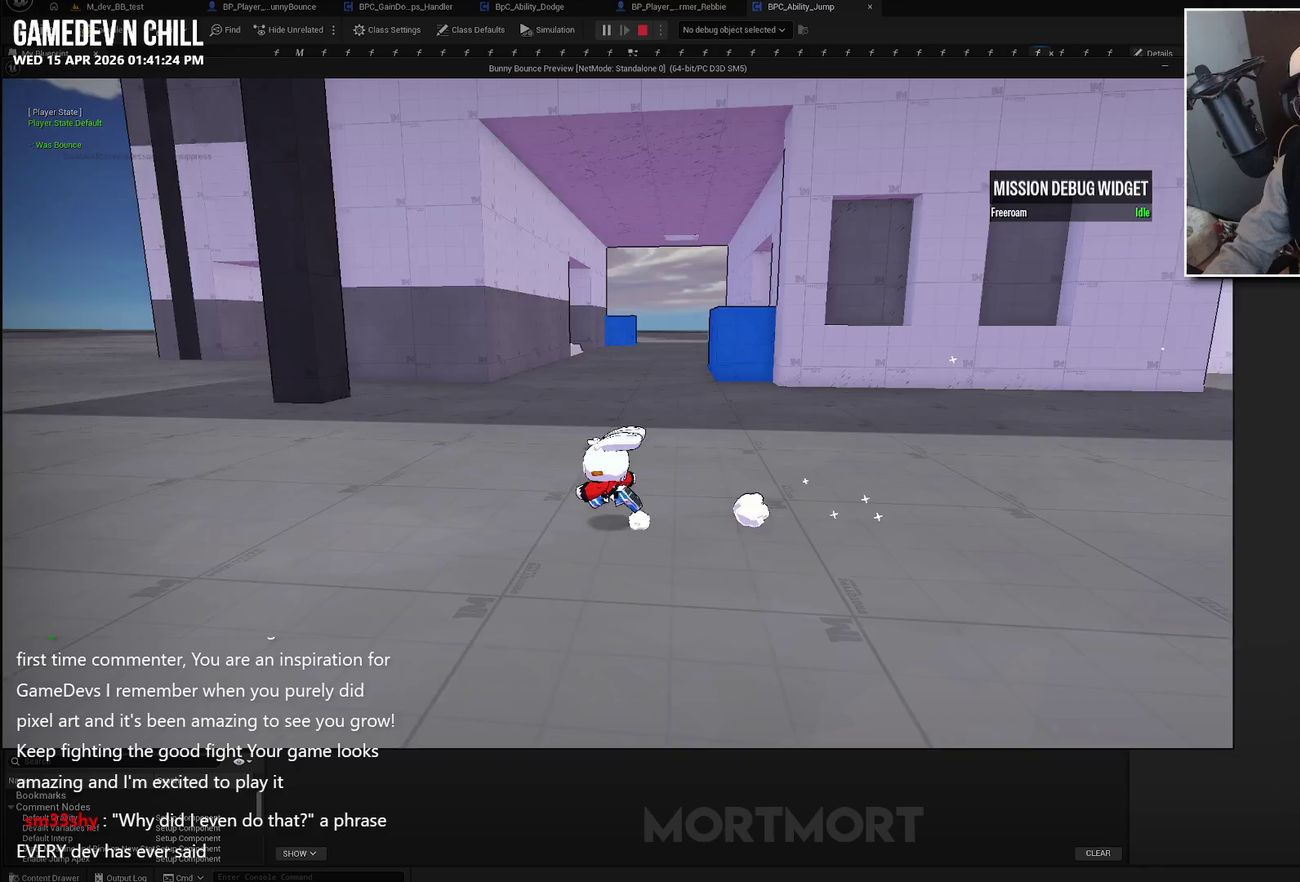
{"buttons": [], "left_stick": "center", "right_stick": "center", "events": [[417, "left_stick", "center"]]}
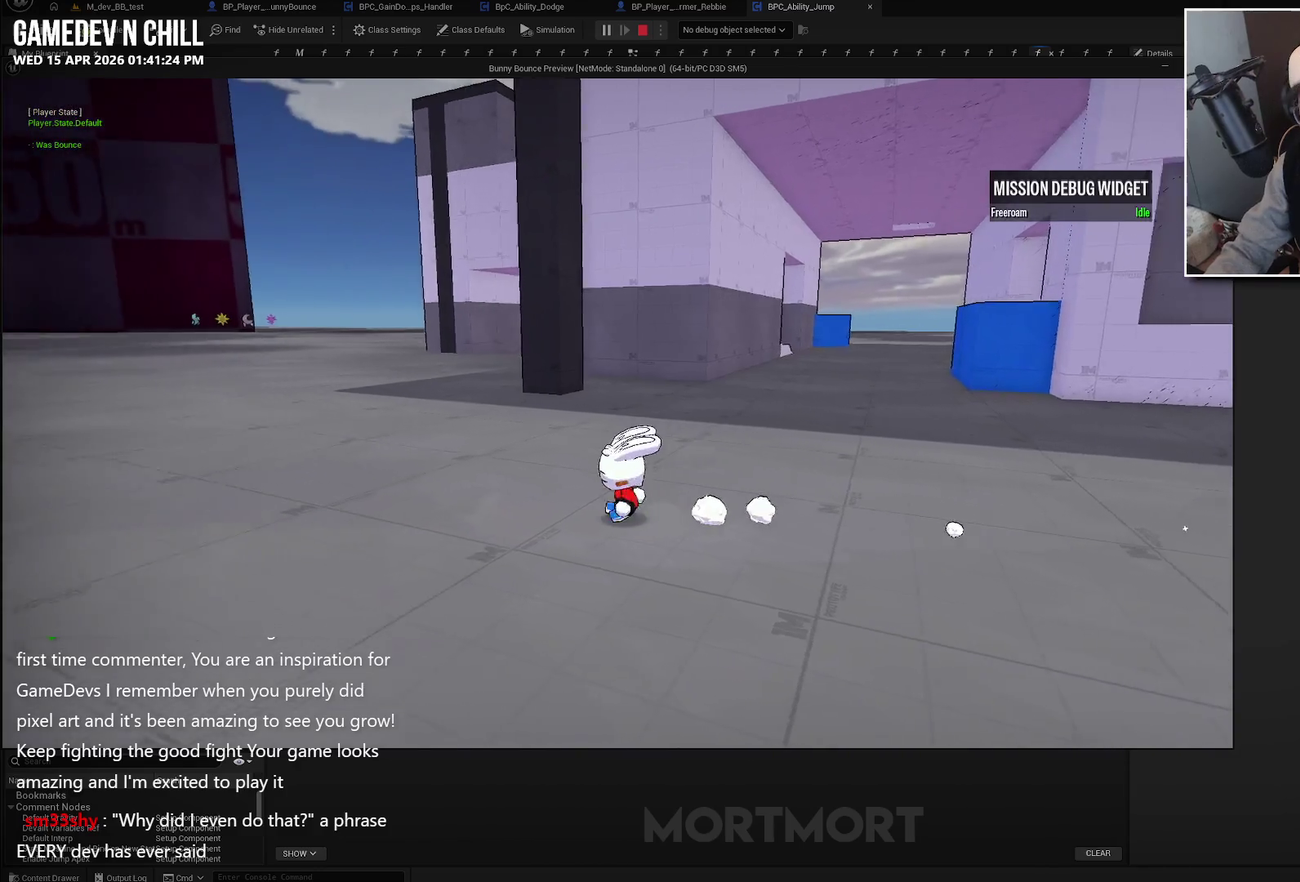
{"buttons": [], "left_stick": "center", "right_stick": "center", "events": []}
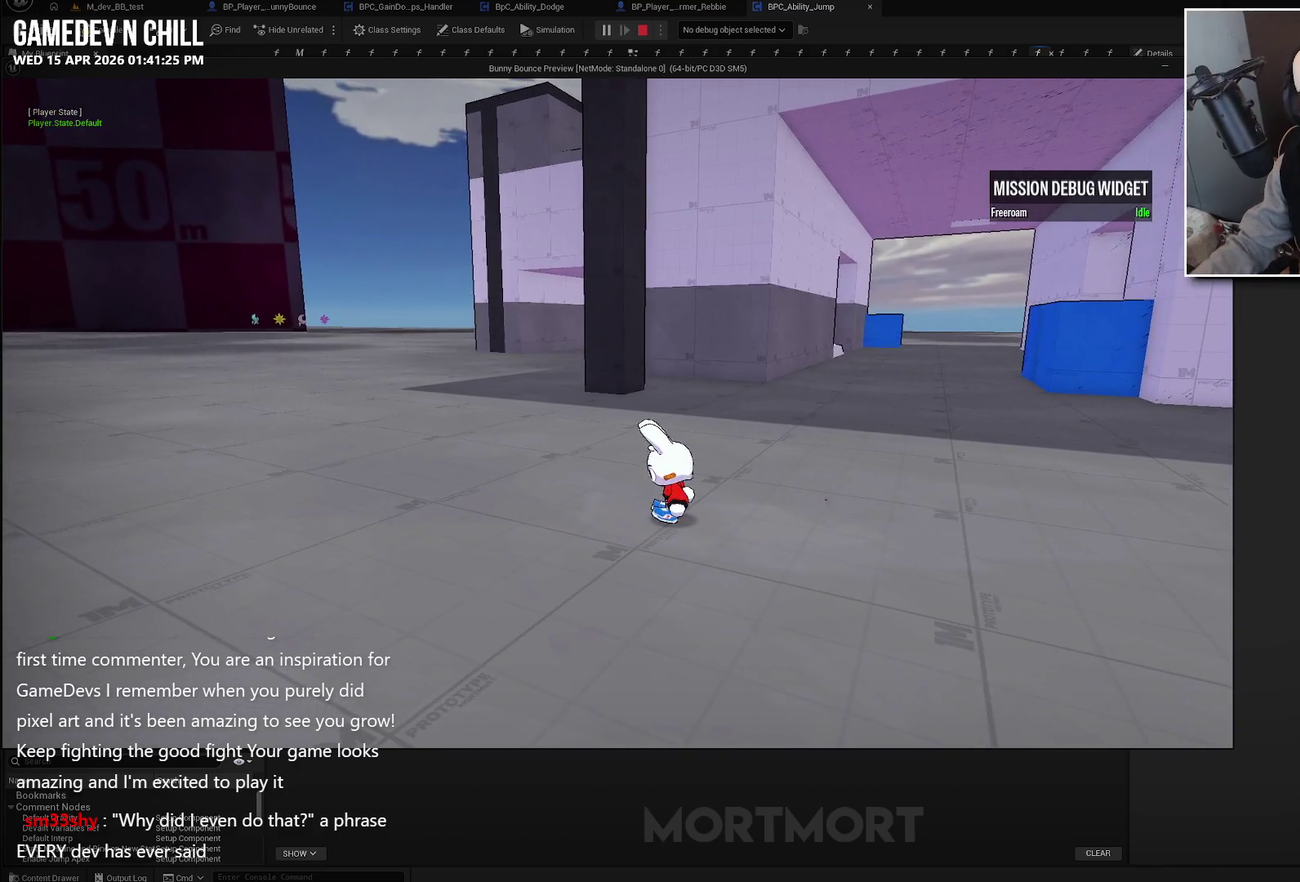
{"buttons": [], "left_stick": "center", "right_stick": "center", "events": []}
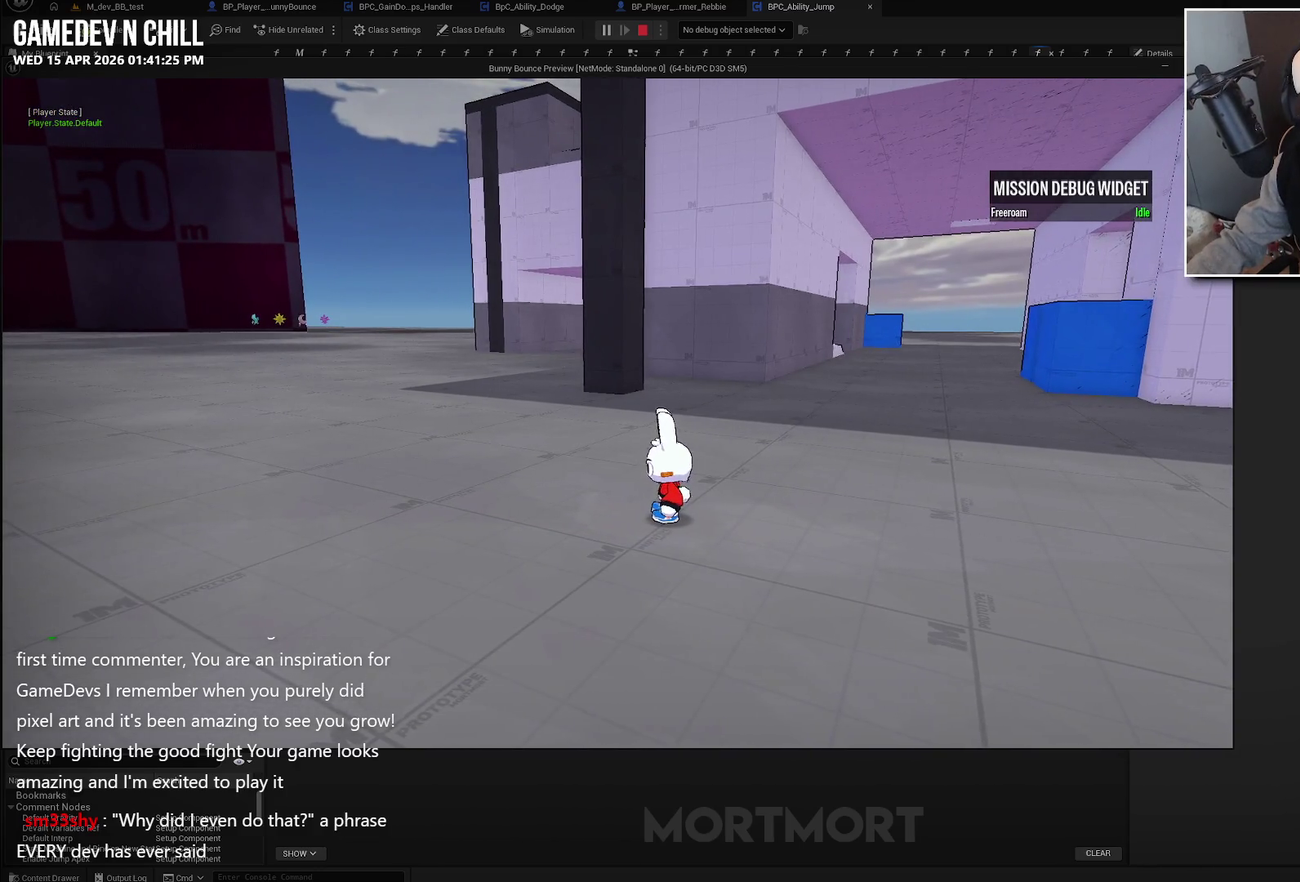
{"buttons": [], "left_stick": "center", "right_stick": "center", "events": []}
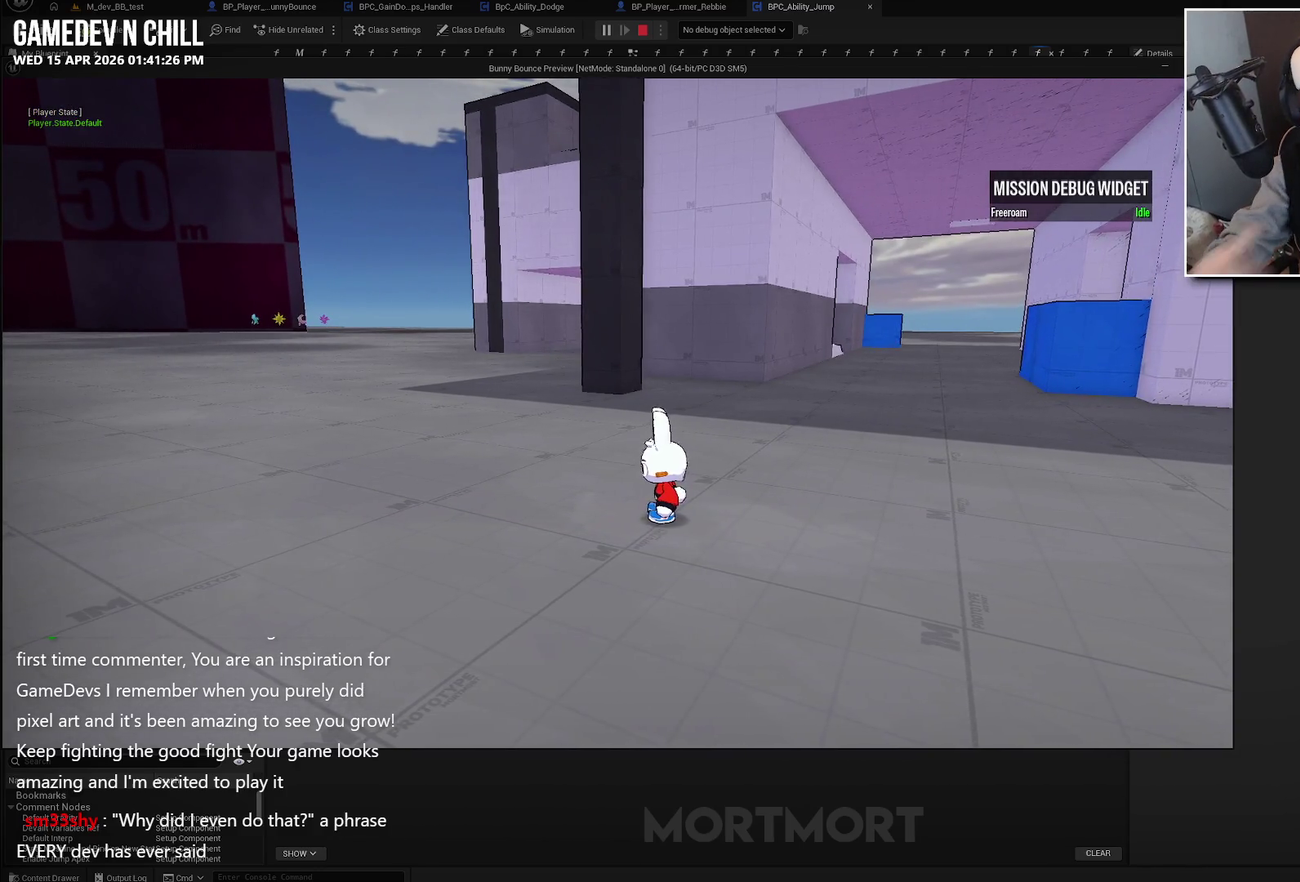
{"buttons": [], "left_stick": "center", "right_stick": "center", "events": []}
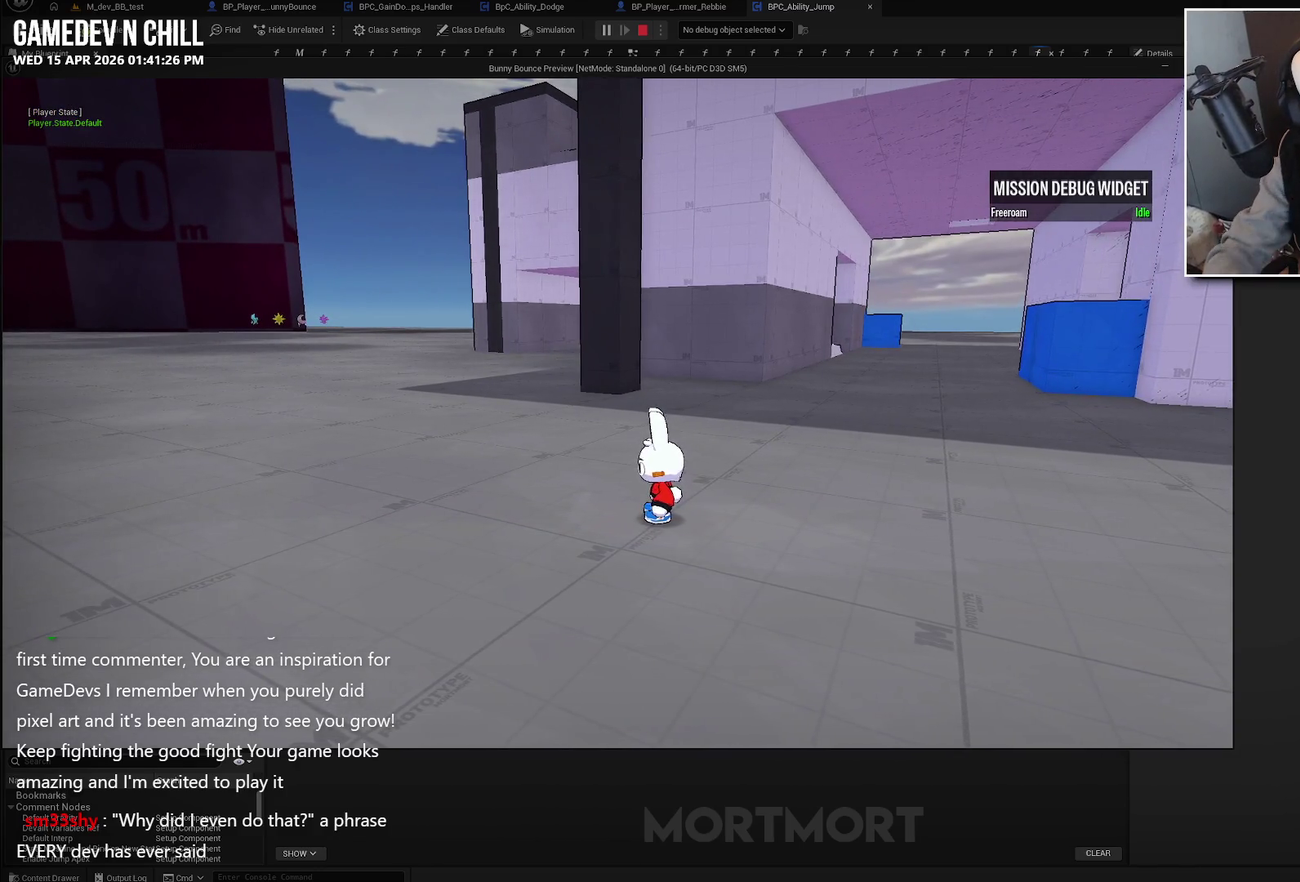
{"buttons": ["A"], "left_stick": "center", "right_stick": "center", "events": [[450, "A", "down"]]}
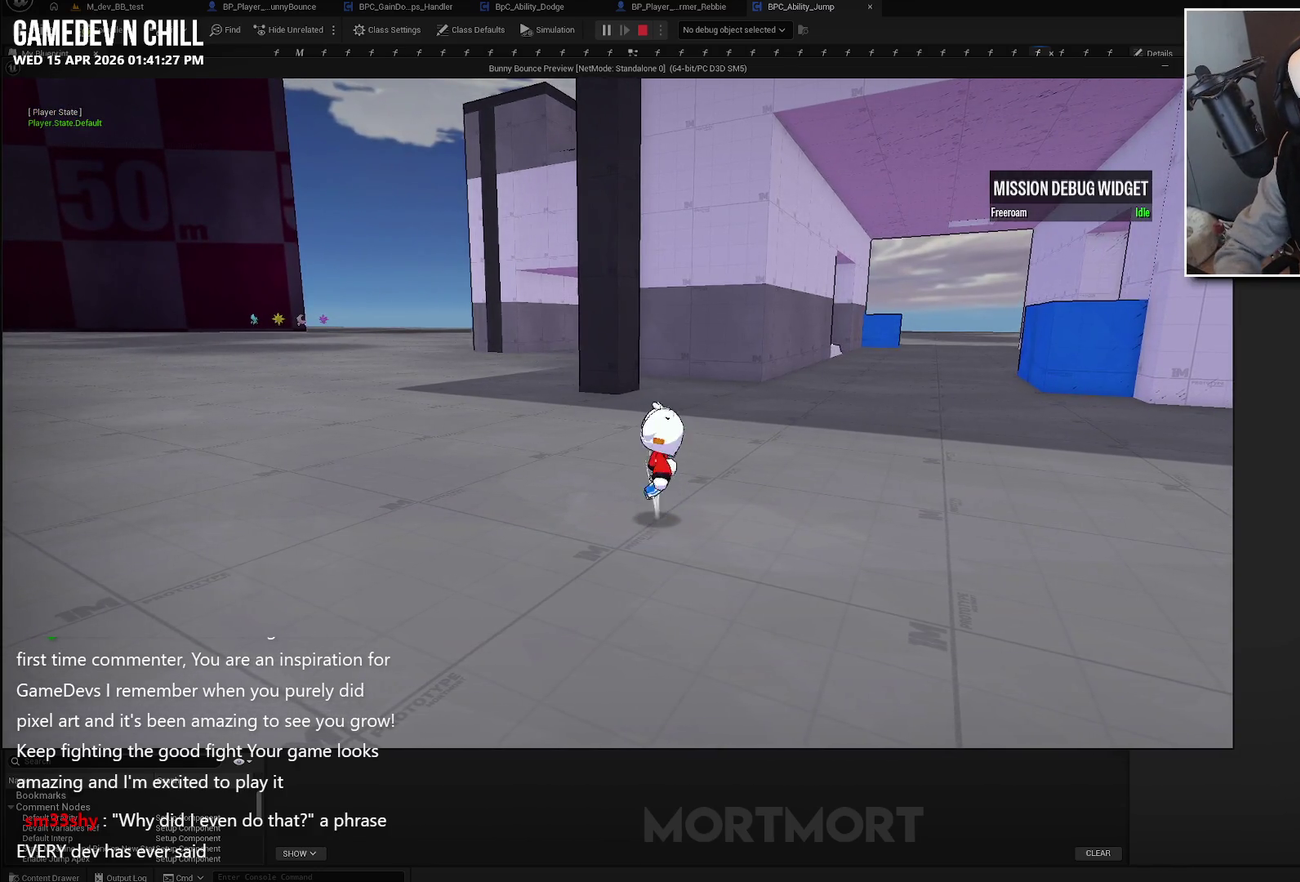
{"buttons": [], "left_stick": "center", "right_stick": "center", "events": [[50, "A", "up"]]}
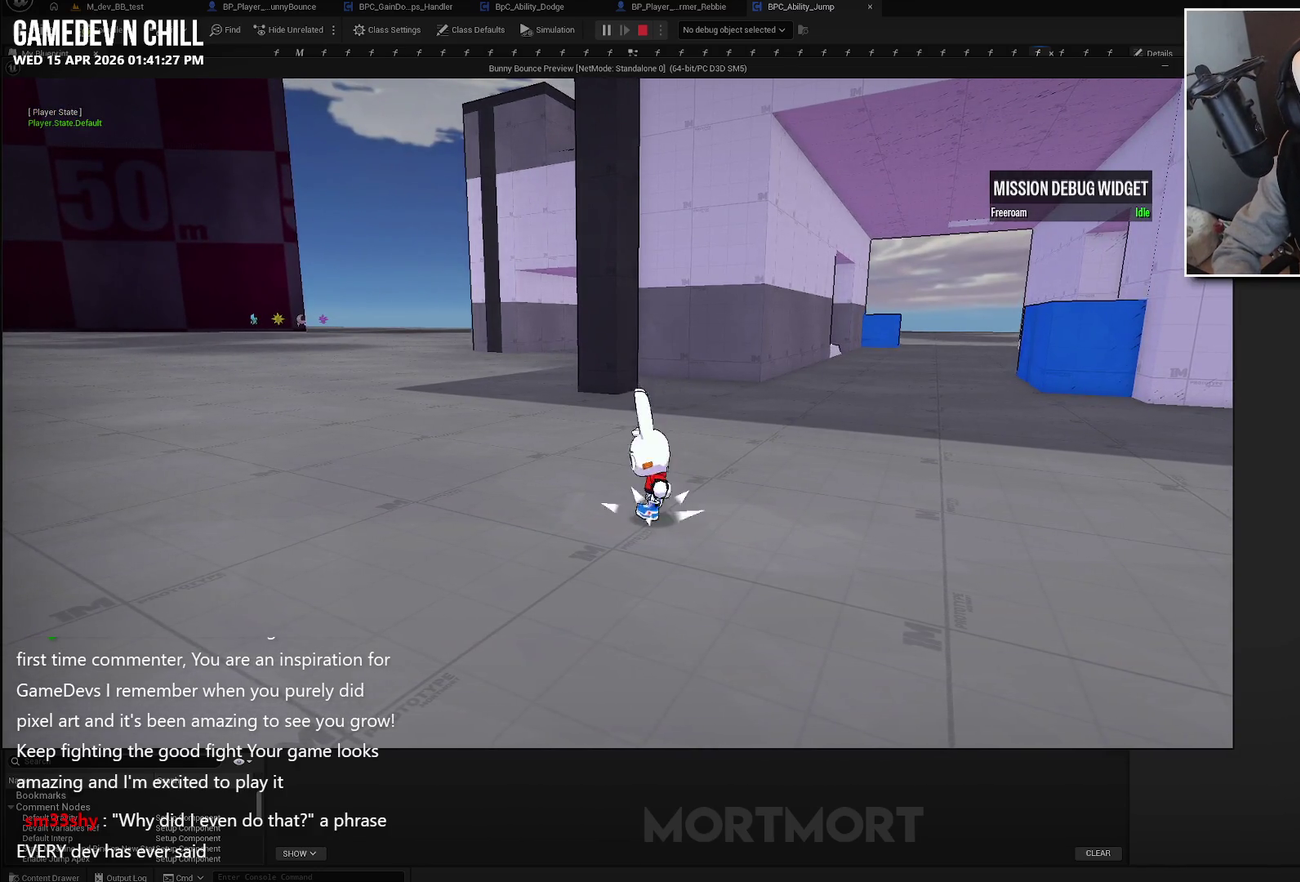
{"buttons": [], "left_stick": "center", "right_stick": "center", "events": [[167, "A", "down"], [233, "A", "up"], [300, "L2", "down"], [400, "L2", "up"]]}
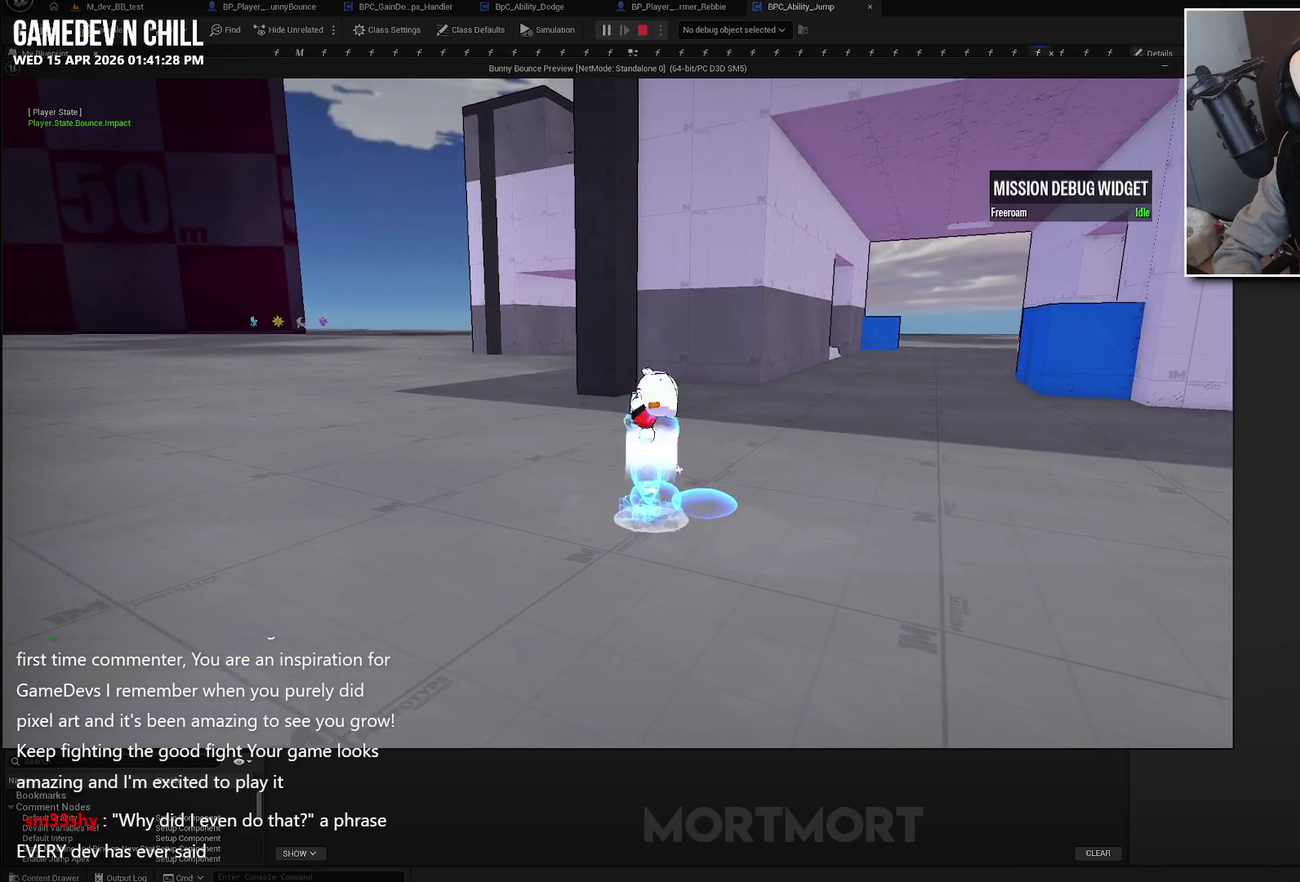
{"buttons": [], "left_stick": "center", "right_stick": "center", "events": []}
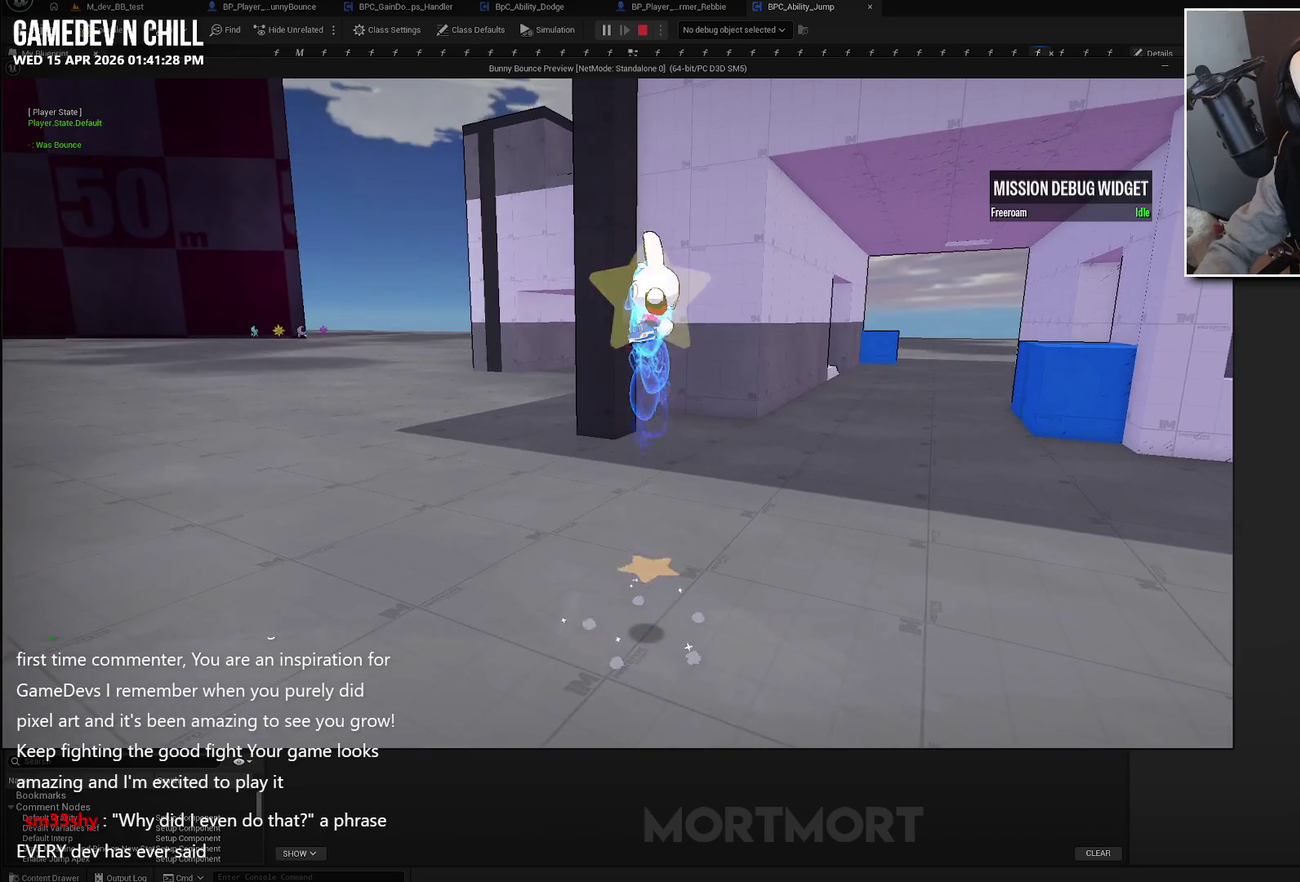
{"buttons": [], "left_stick": "center", "right_stick": "center", "events": []}
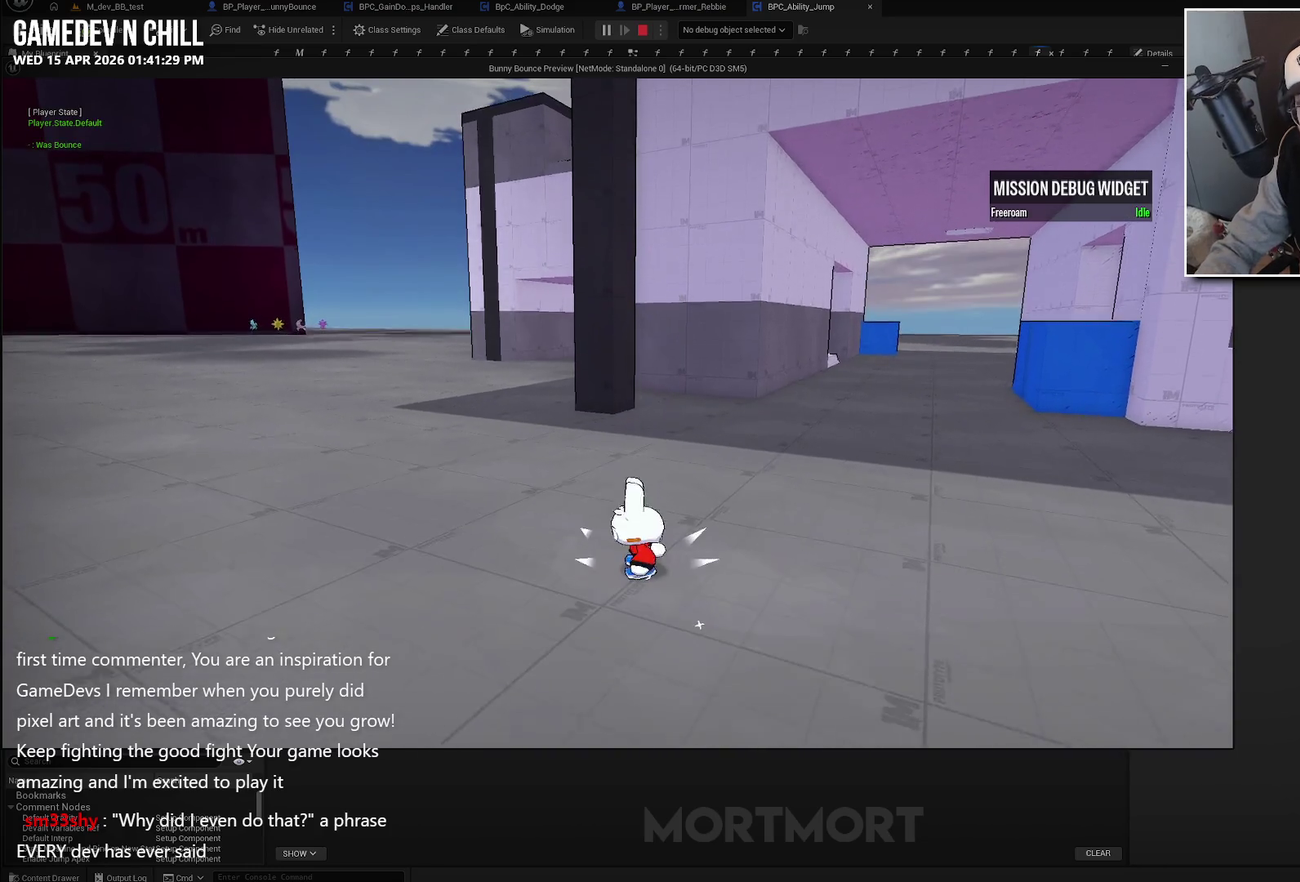
{"buttons": [], "left_stick": "center", "right_stick": "center", "events": []}
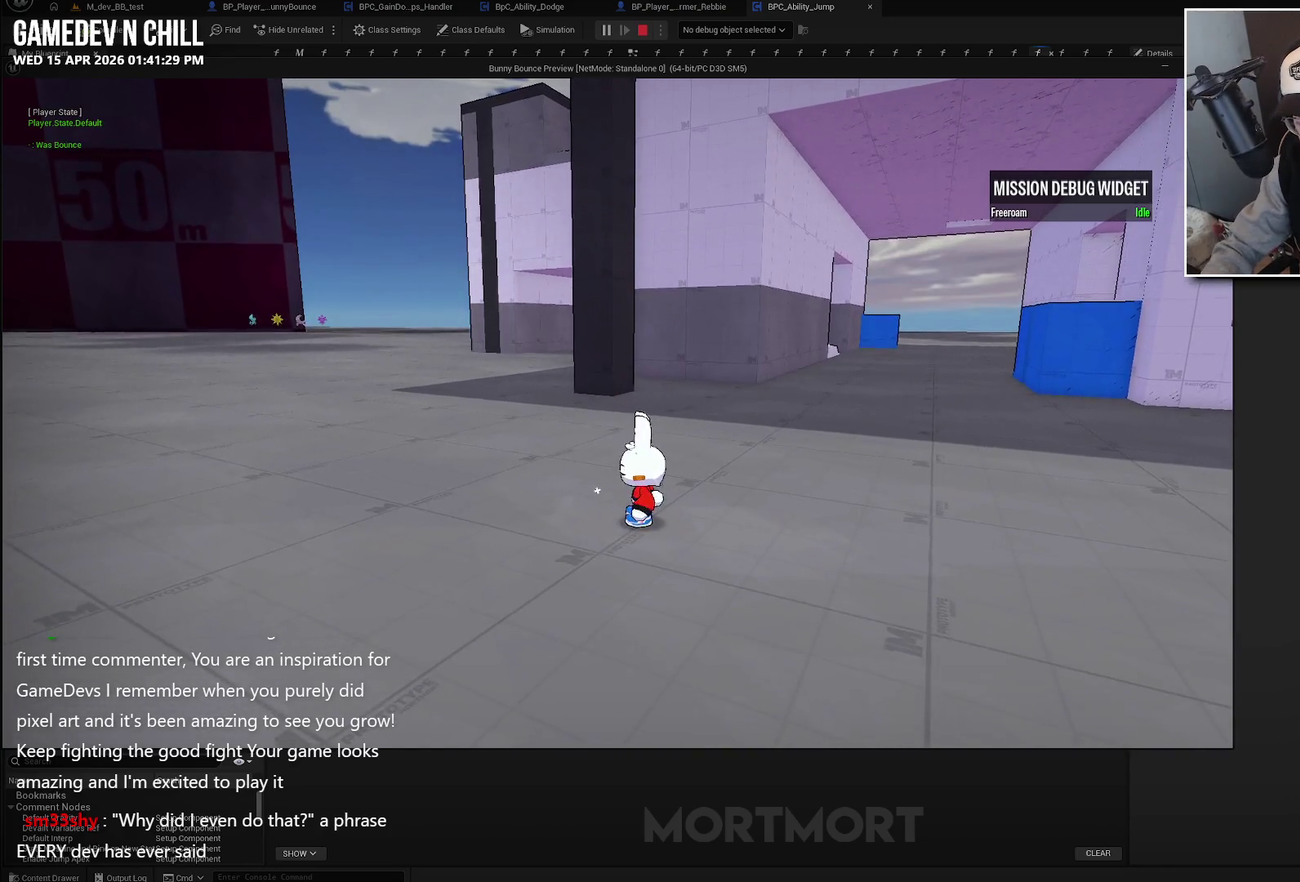
{"buttons": ["A"], "left_stick": "center", "right_stick": "center", "events": [[500, "A", "down"]]}
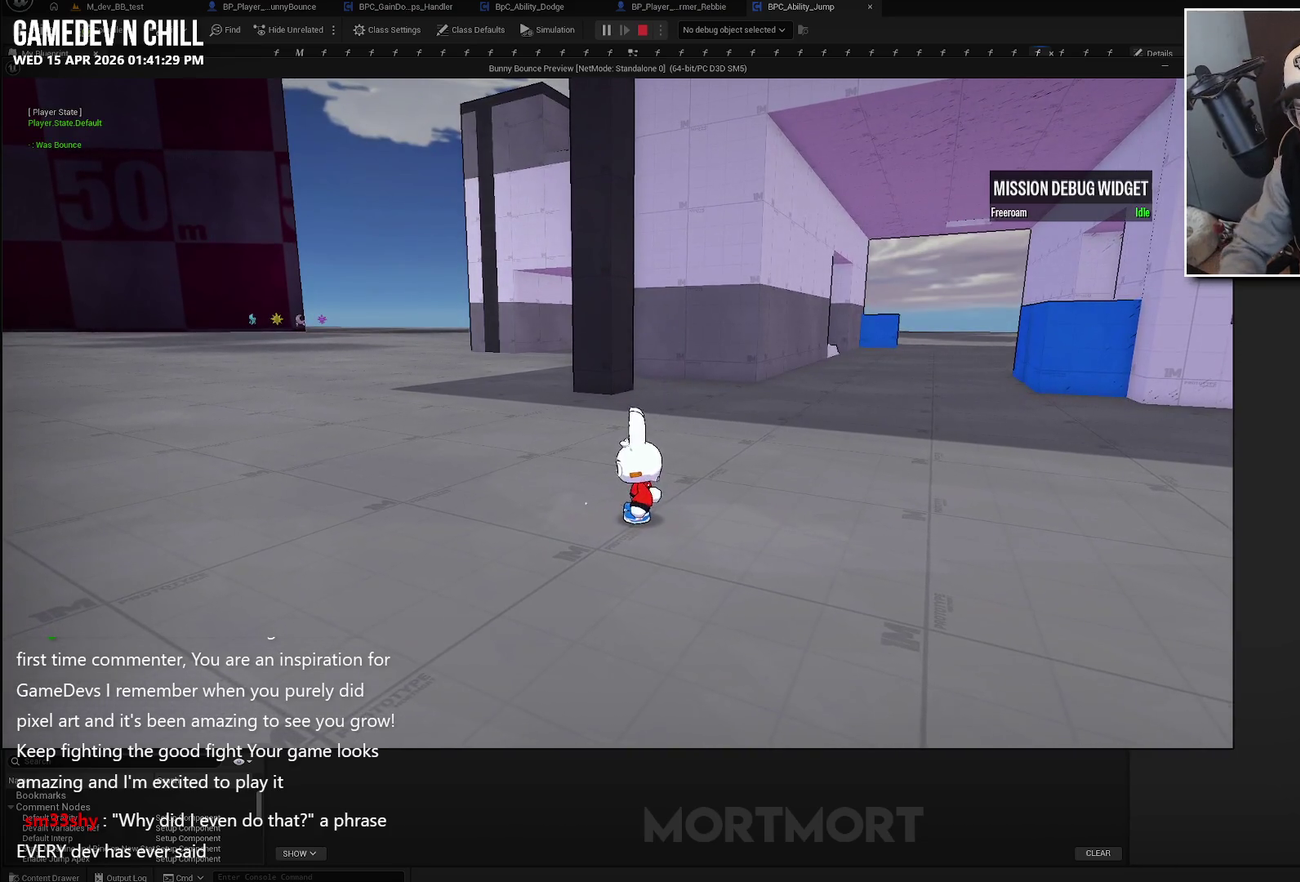
{"buttons": ["L2"], "left_stick": "center", "right_stick": "center", "events": [[250, "A", "up"], [500, "L2", "down"]]}
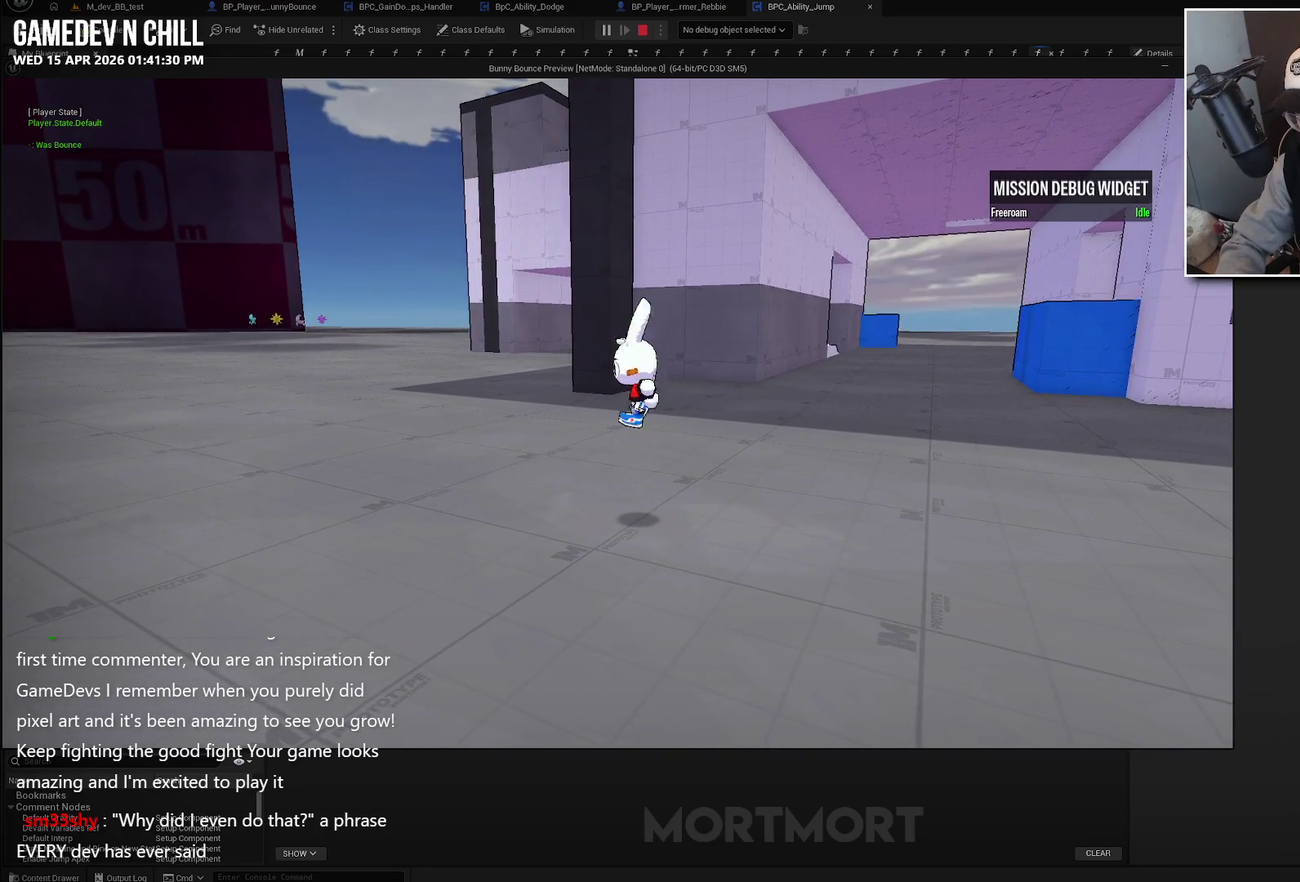
{"buttons": [], "left_stick": "center", "right_stick": "center", "events": [[150, "L2", "up"]]}